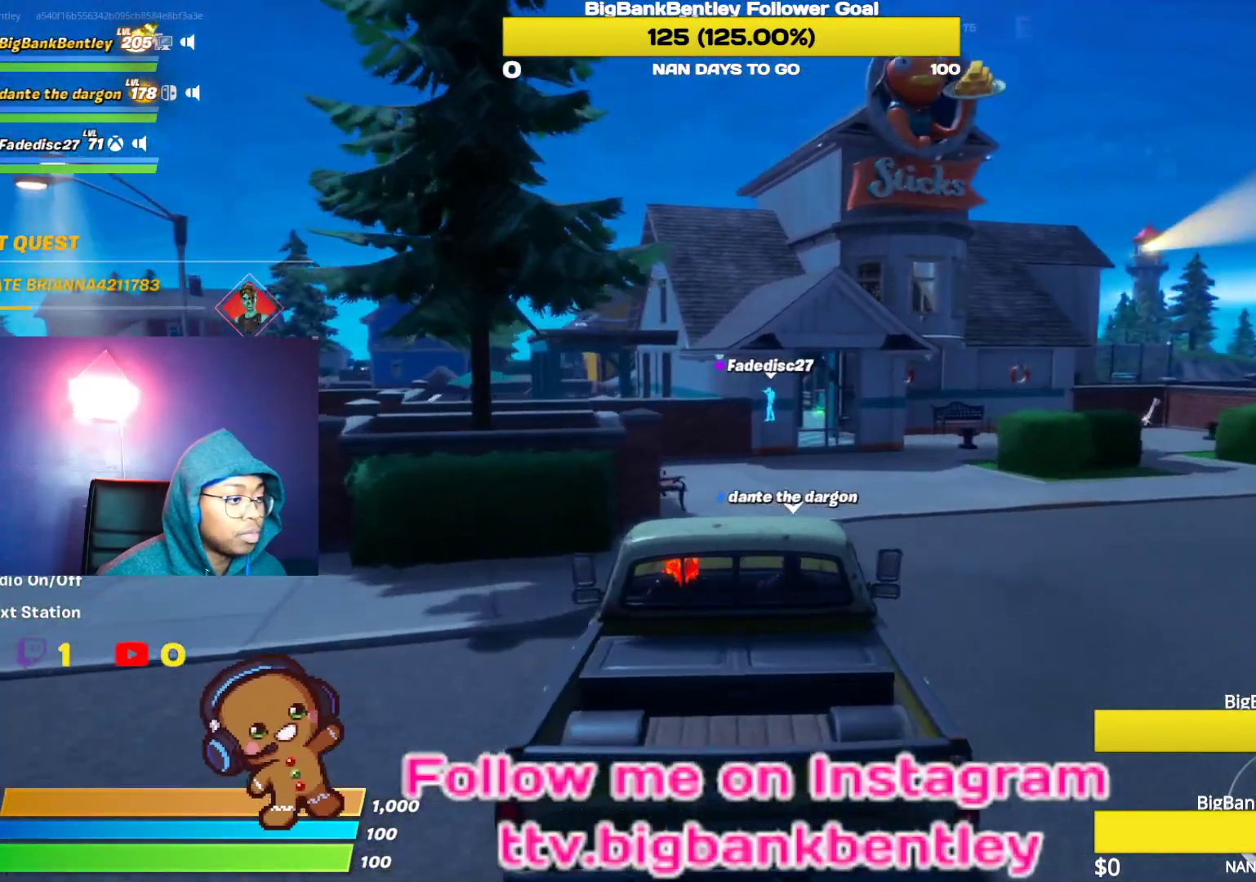
Gameplay with a controller (Xbox layout); each line is a JSON object with the inputs held at the frame after it. "events" lists button and stick changes between this image and that frame as [ms after this image, input, new state], when the widget could be followed in between.
{"buttons": ["R2"], "left_stick": "right", "right_stick": "right", "events": [[117, "left_stick", "center"], [300, "left_stick", "right"], [500, "right_stick", "right"]]}
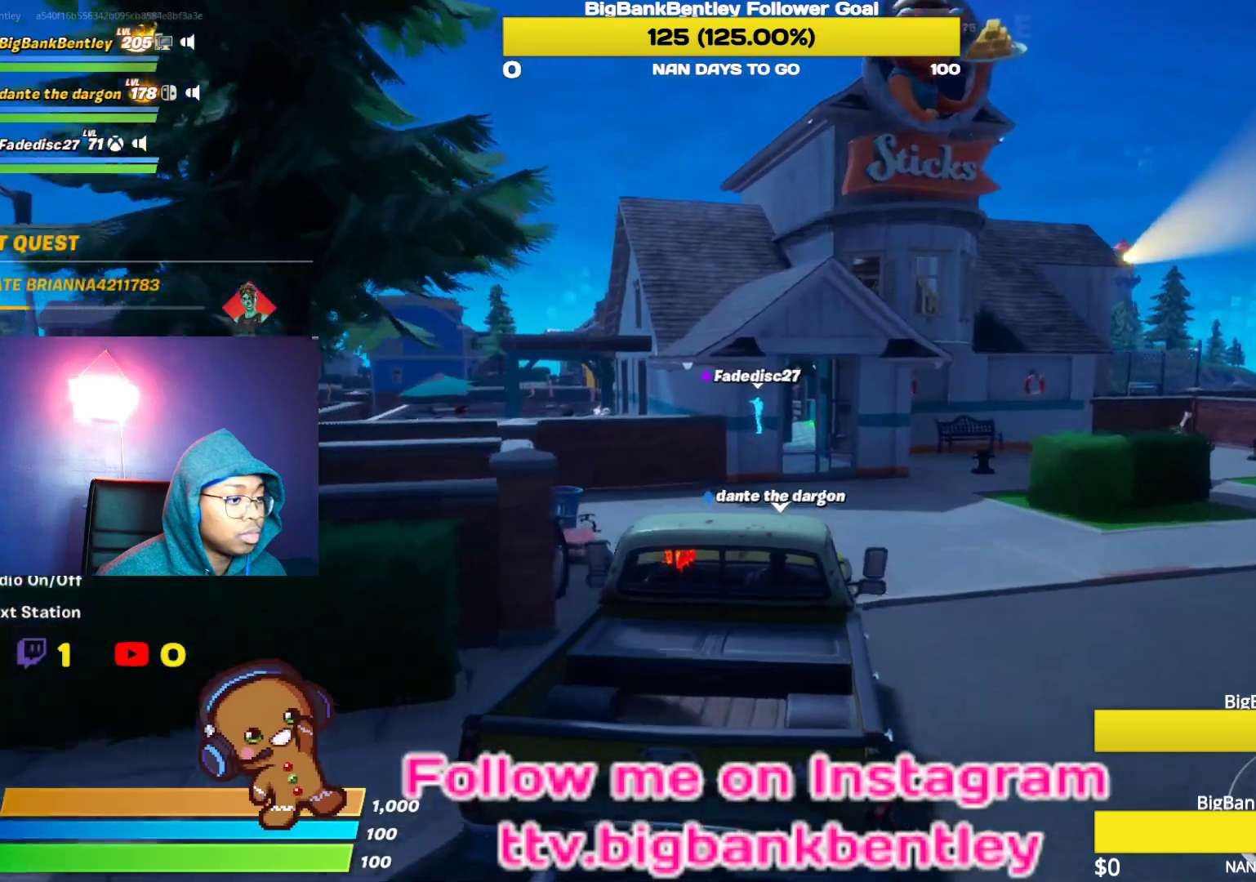
{"buttons": ["R1"], "left_stick": "right", "right_stick": "center", "events": [[33, "R2", "up"], [167, "R1", "down"], [467, "right_stick", "center"]]}
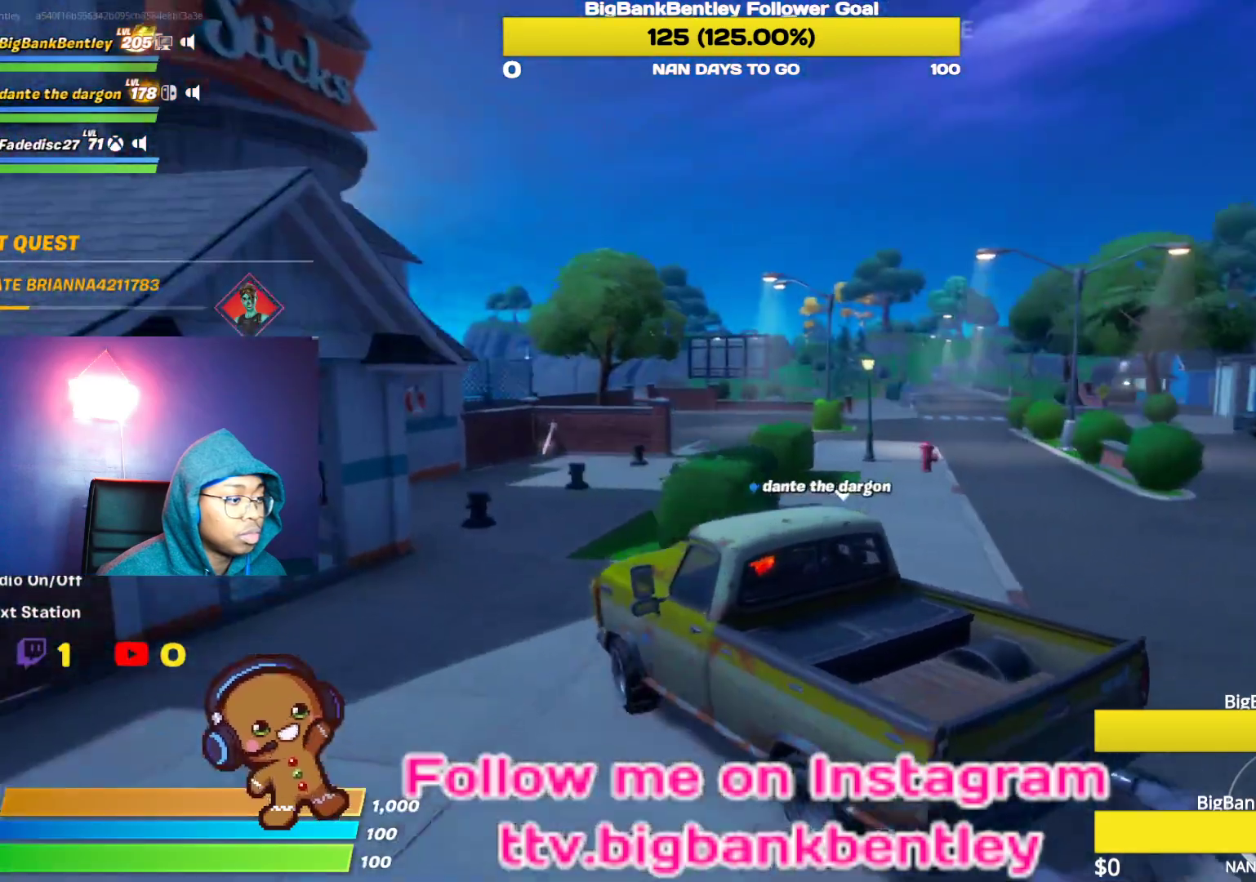
{"buttons": ["R1", "R2"], "left_stick": "right", "right_stick": "center"}
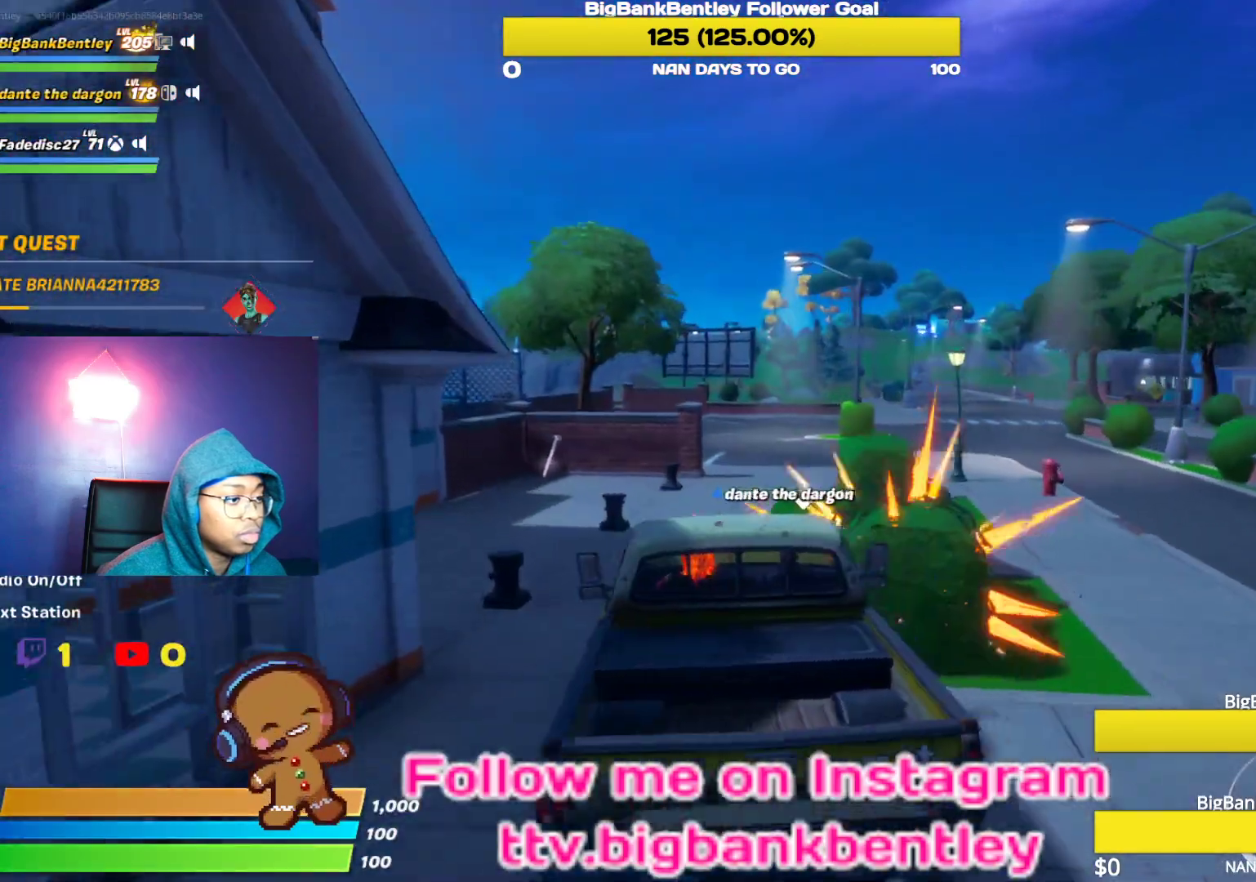
{"buttons": ["R1"], "left_stick": "right", "right_stick": "right", "events": [[83, "R2", "up"], [250, "right_stick", "right"], [433, "R2", "down"], [483, "R2", "up"]]}
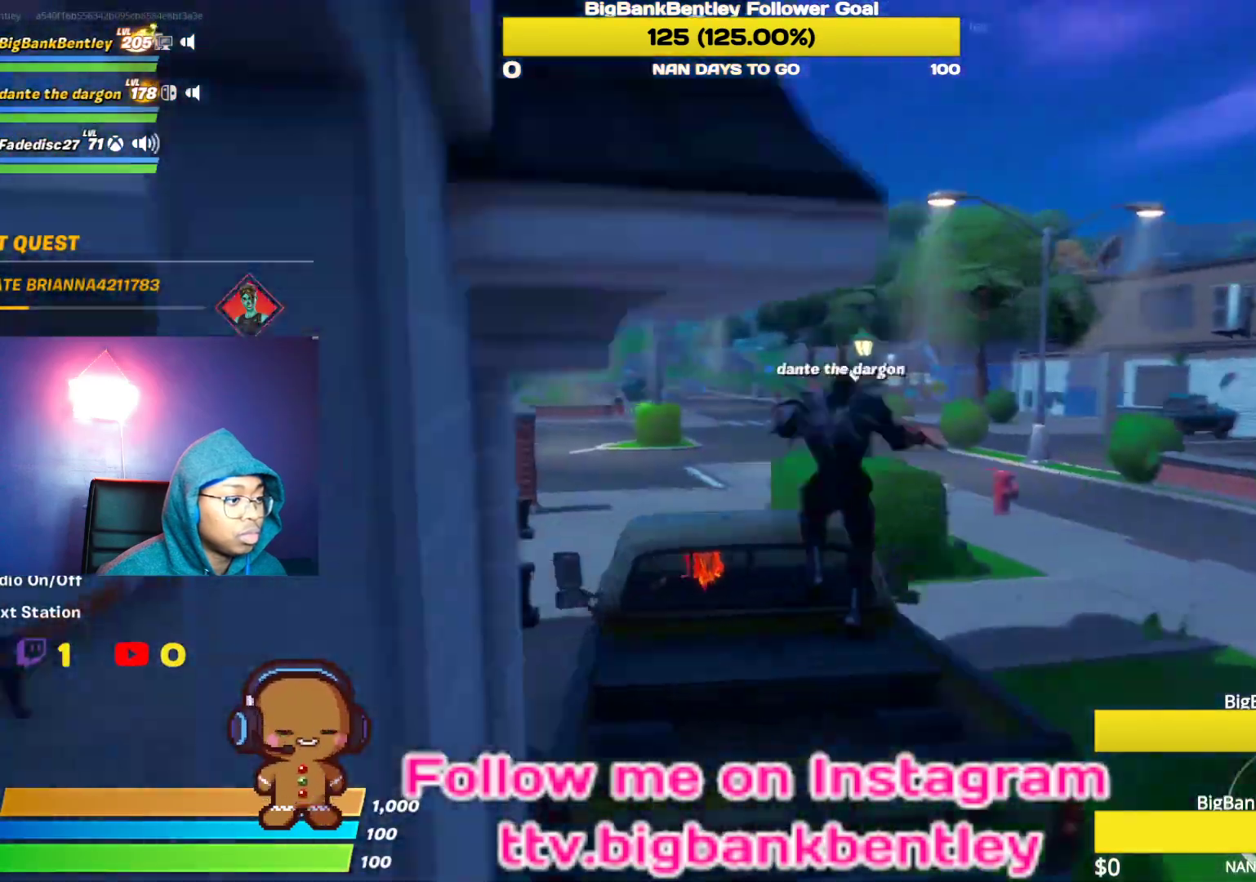
{"buttons": ["R1"], "left_stick": "right", "right_stick": "right", "events": [[367, "R2", "down"], [450, "R2", "up"]]}
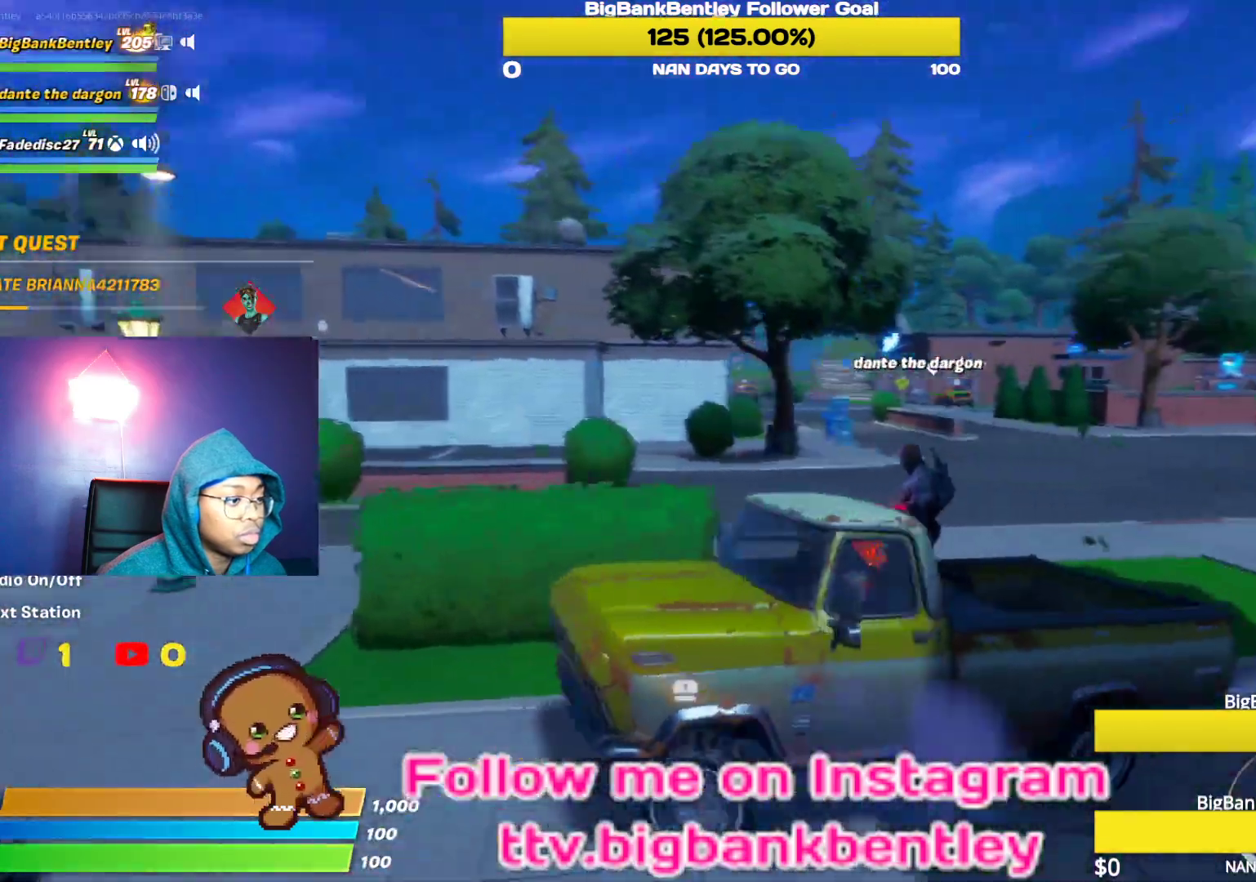
{"buttons": ["L2"], "left_stick": "down", "right_stick": "center", "events": [[183, "R1", "up"], [283, "left_stick", "down-right"], [350, "L2", "down"], [417, "right_stick", "center"], [500, "left_stick", "down"]]}
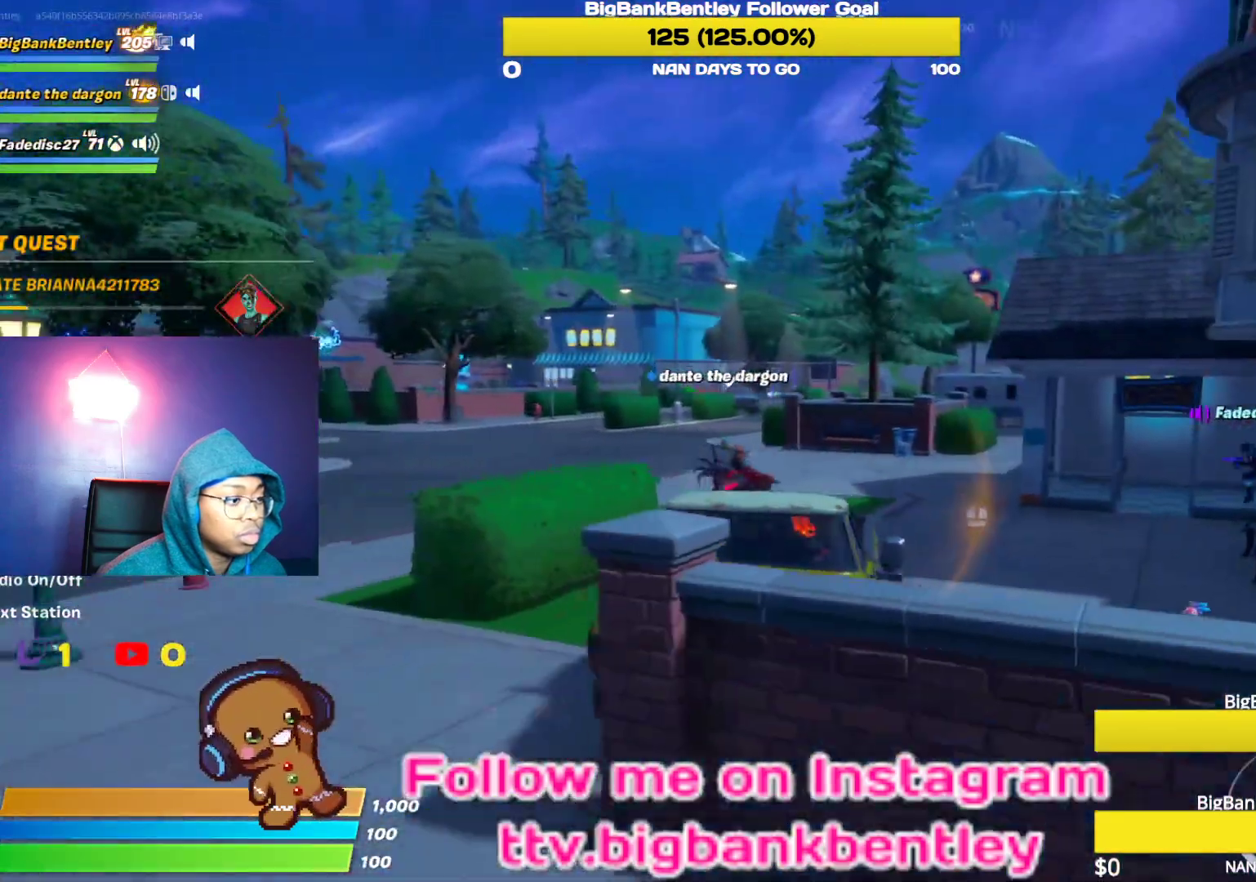
{"buttons": ["L2"], "left_stick": "down-left", "right_stick": "center", "events": [[117, "left_stick", "down-left"]]}
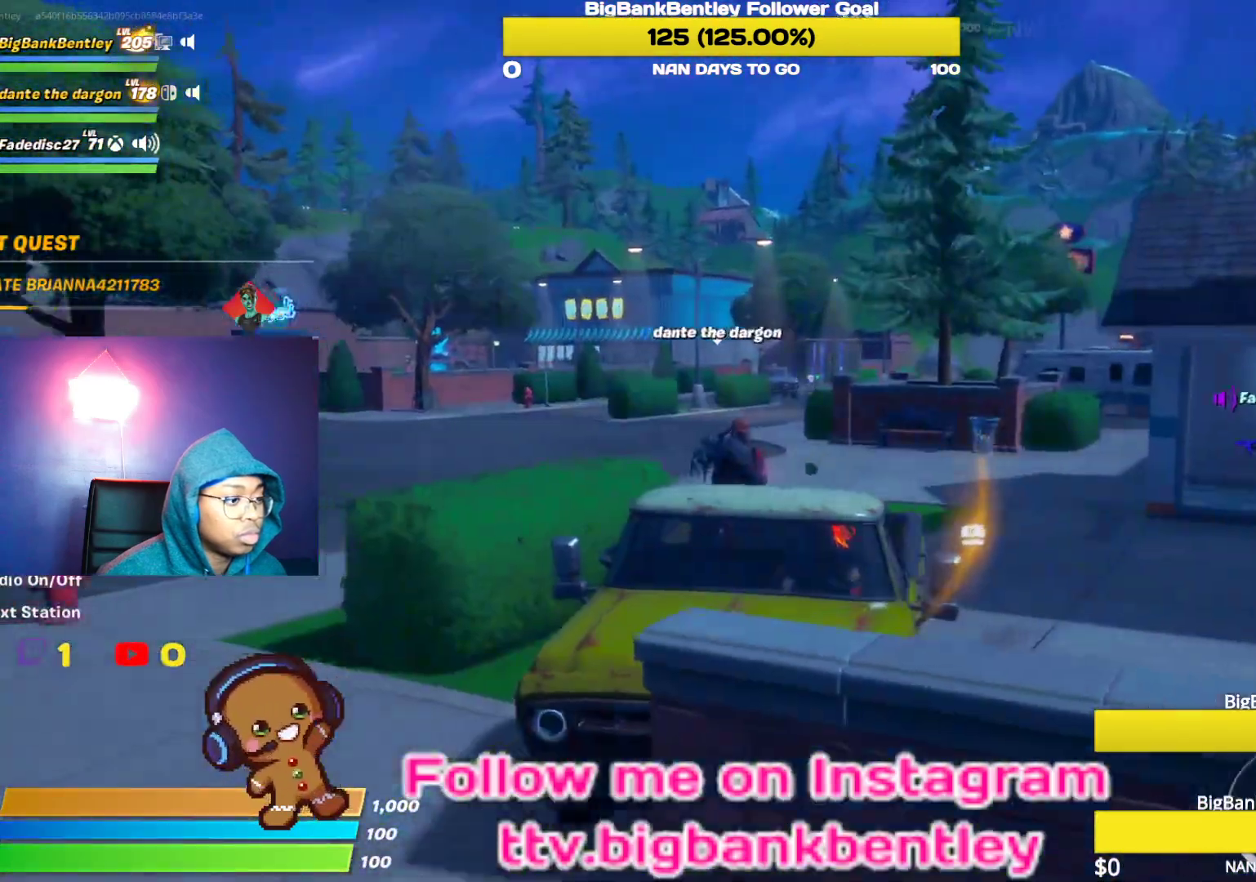
{"buttons": ["L2"], "left_stick": "left", "right_stick": "center", "events": [[250, "left_stick", "left"]]}
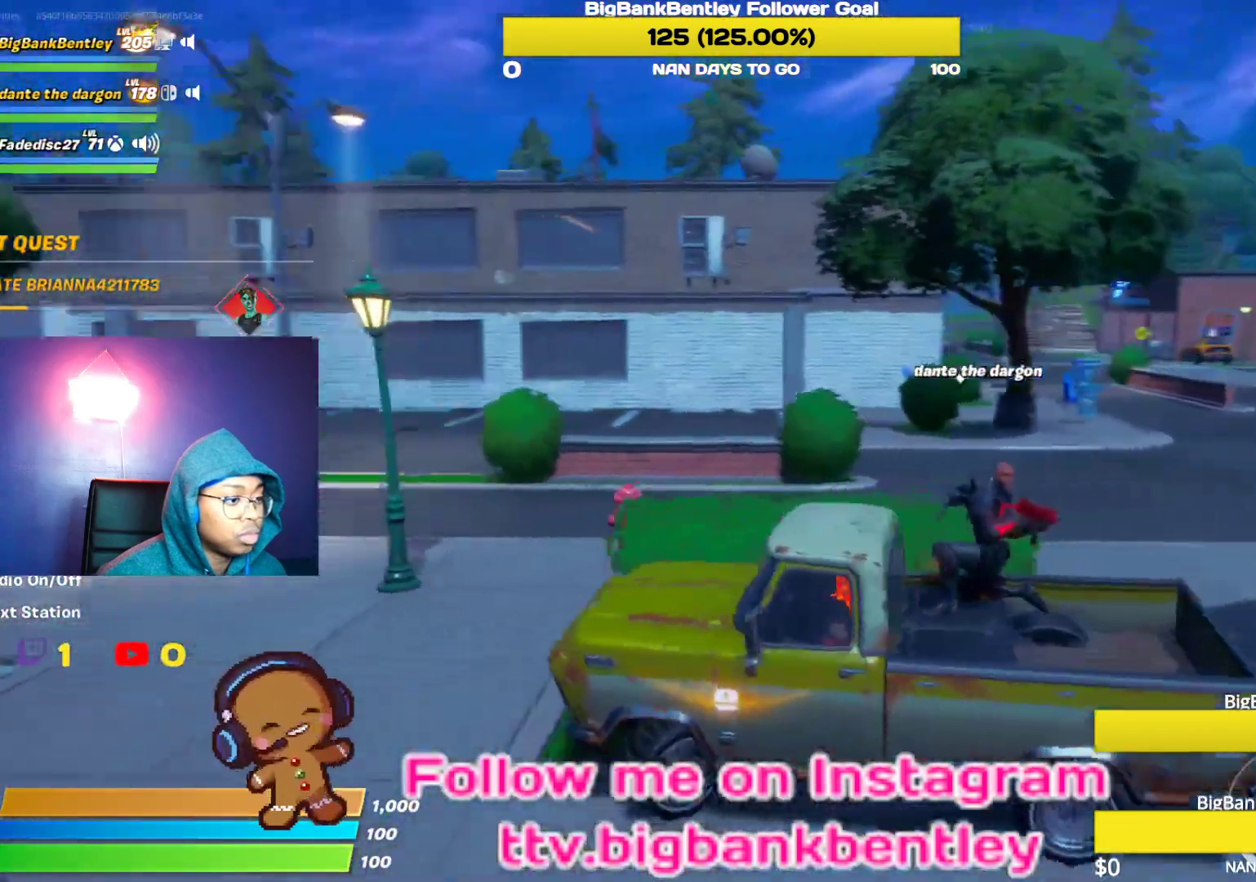
{"buttons": ["R2"], "left_stick": "center", "right_stick": "right", "events": [[83, "R2", "down"], [117, "L2", "up"], [167, "left_stick", "center"], [417, "right_stick", "right"]]}
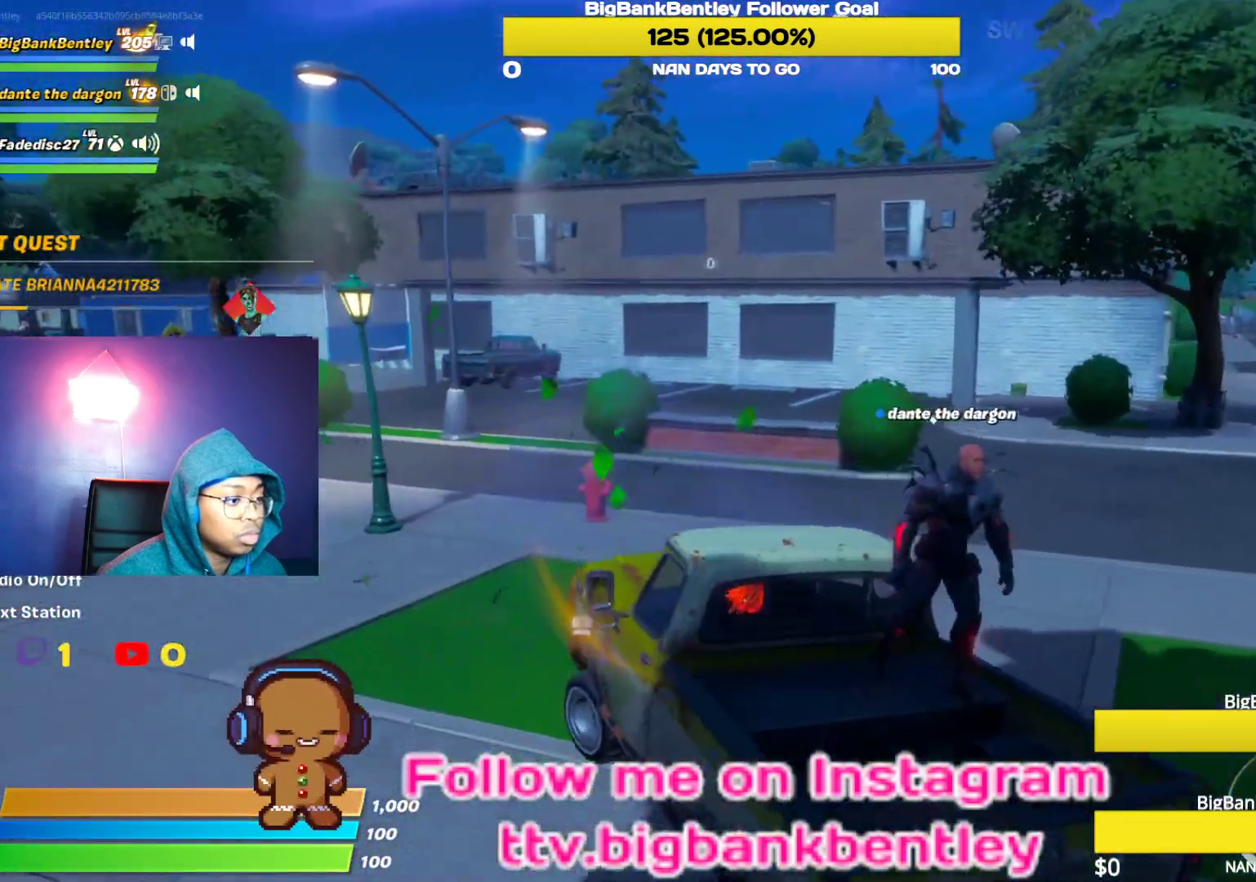
{"buttons": [], "left_stick": "center", "right_stick": "right", "events": [[50, "R2", "up"]]}
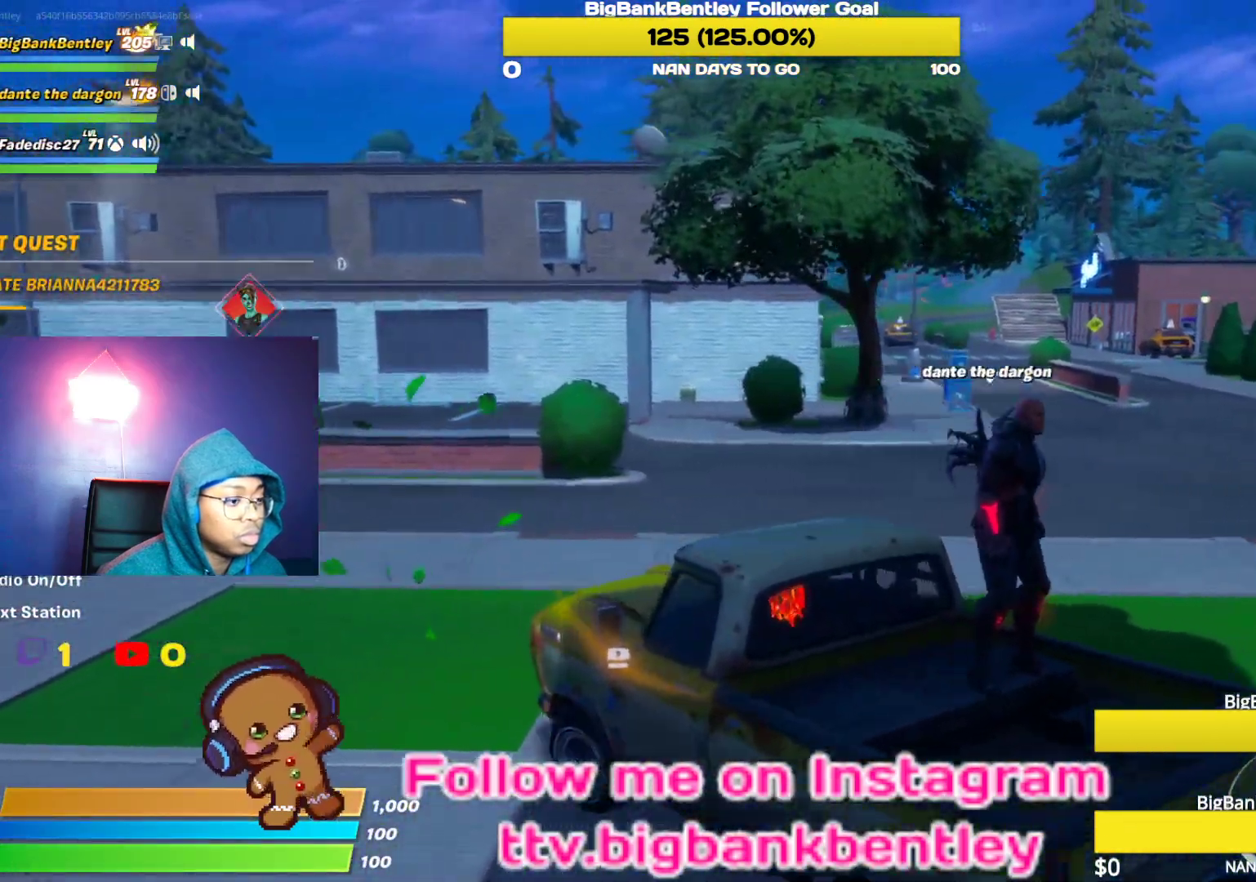
{"buttons": ["R2"], "left_stick": "right", "right_stick": "right", "events": [[200, "R2", "down"], [367, "left_stick", "right"]]}
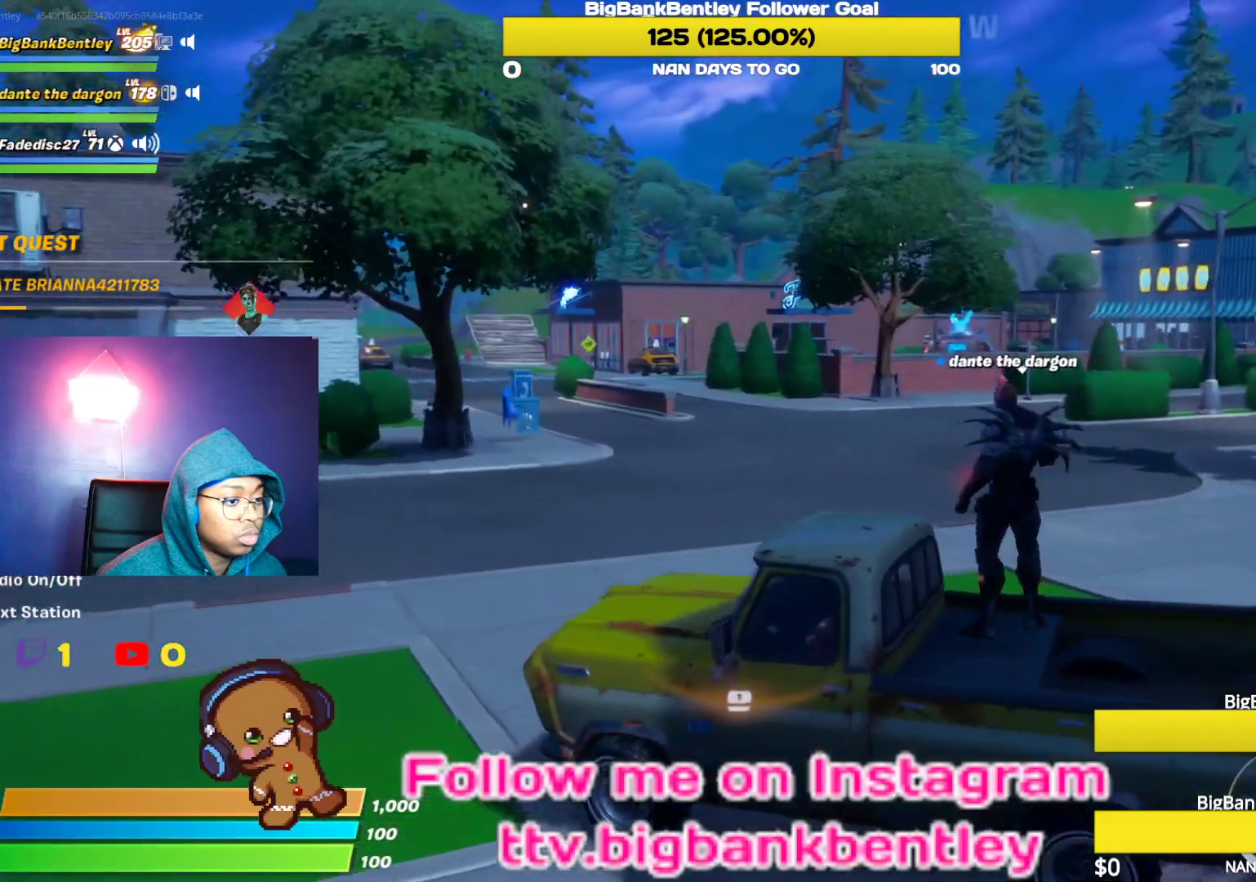
{"buttons": [], "left_stick": "right", "right_stick": "right", "events": [[17, "R2", "up"], [17, "left_stick", "center"], [217, "left_stick", "right"], [333, "R2", "down"], [417, "R2", "up"]]}
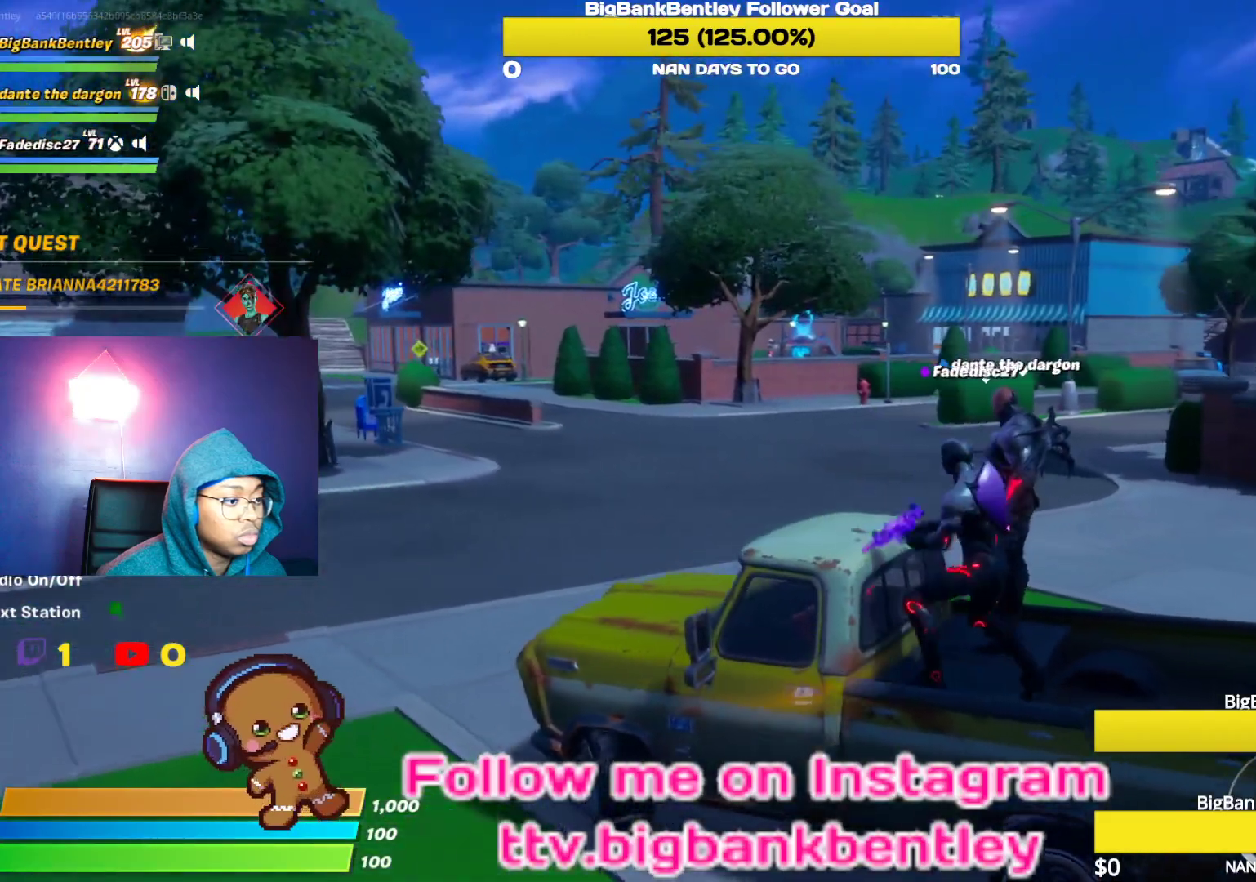
{"buttons": ["R2"], "left_stick": "right", "right_stick": "center", "events": [[17, "R2", "down"], [217, "right_stick", "center"]]}
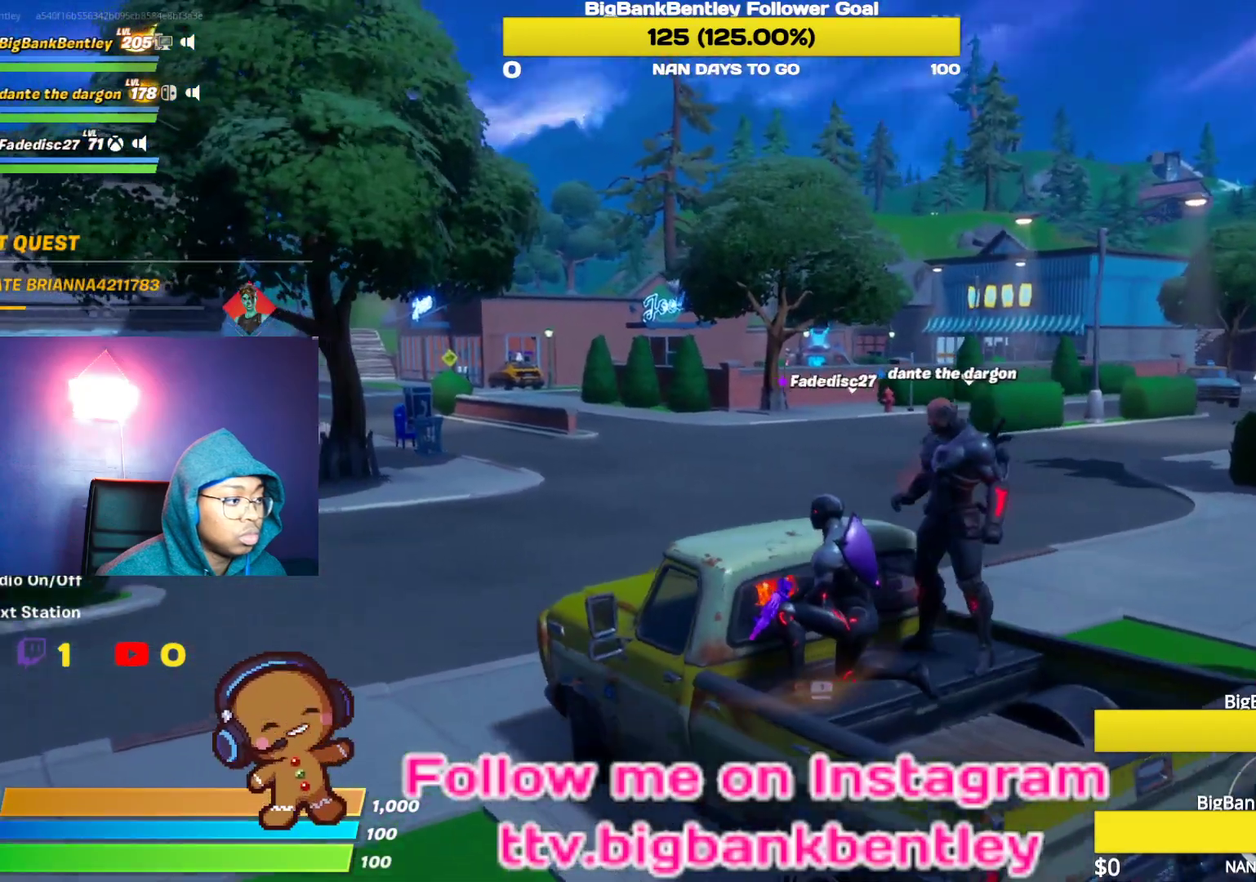
{"buttons": ["R2"], "left_stick": "center", "right_stick": "left", "events": [[33, "right_stick", "left"], [100, "left_stick", "center"]]}
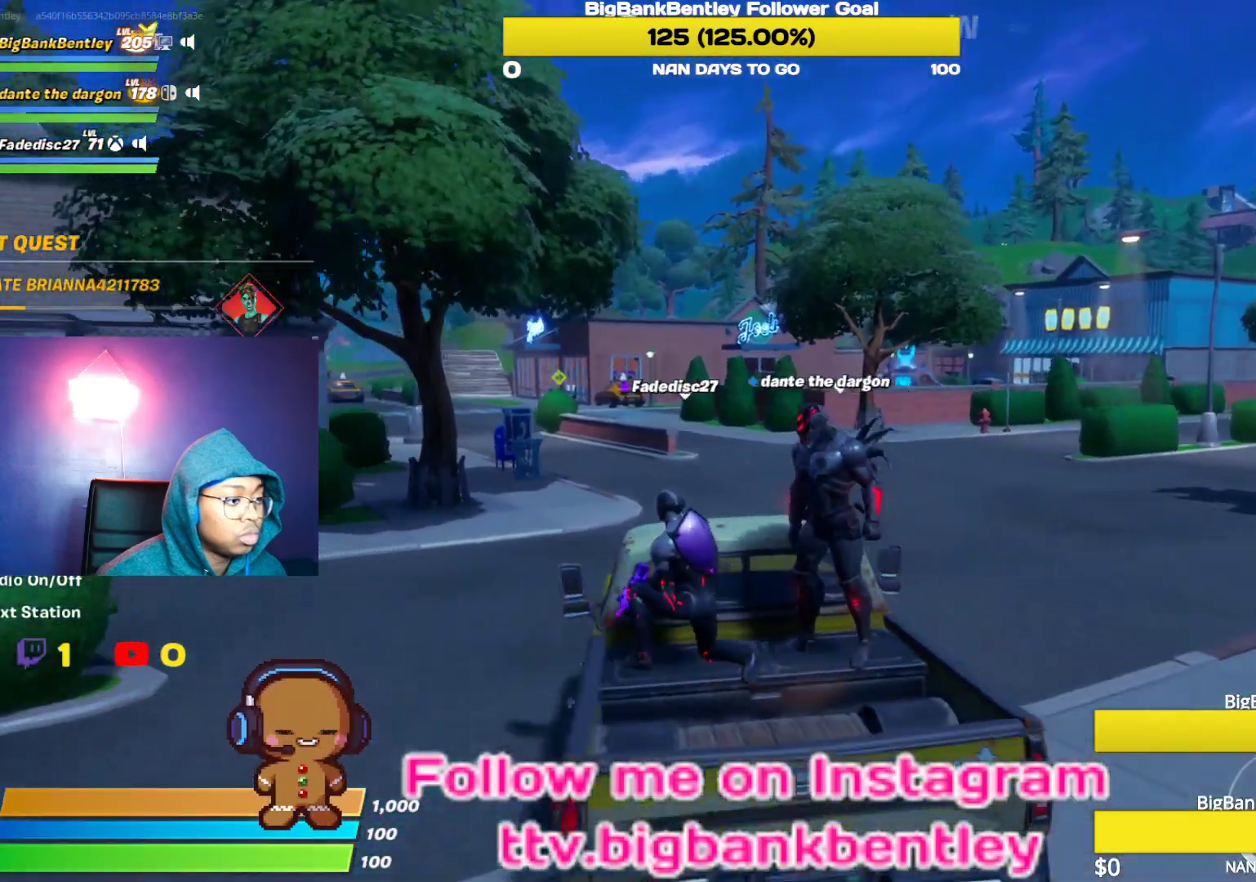
{"buttons": ["R2"], "left_stick": "left", "right_stick": "left", "events": [[250, "left_stick", "left"]]}
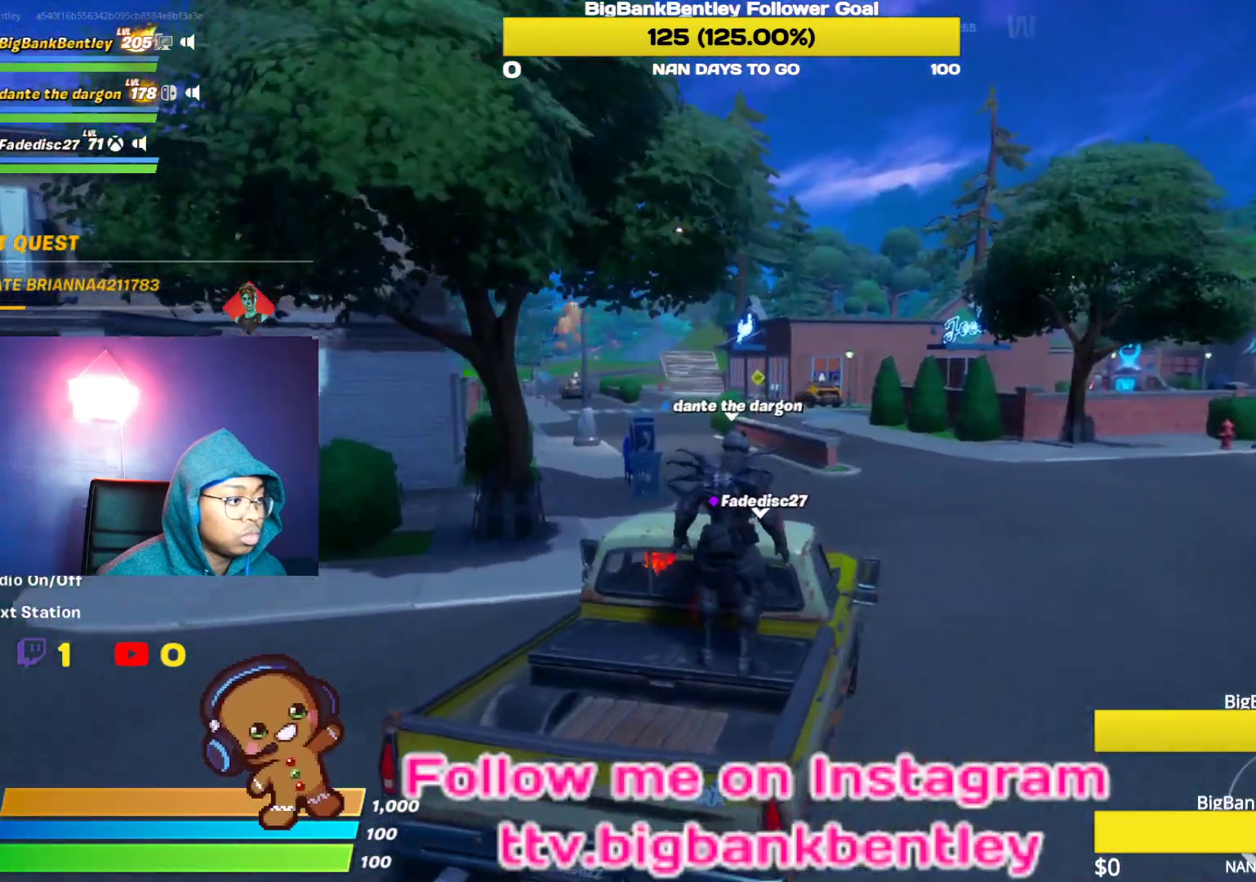
{"buttons": ["R2"], "left_stick": "left", "right_stick": "left", "events": [[250, "left_stick", "center"], [383, "left_stick", "left"]]}
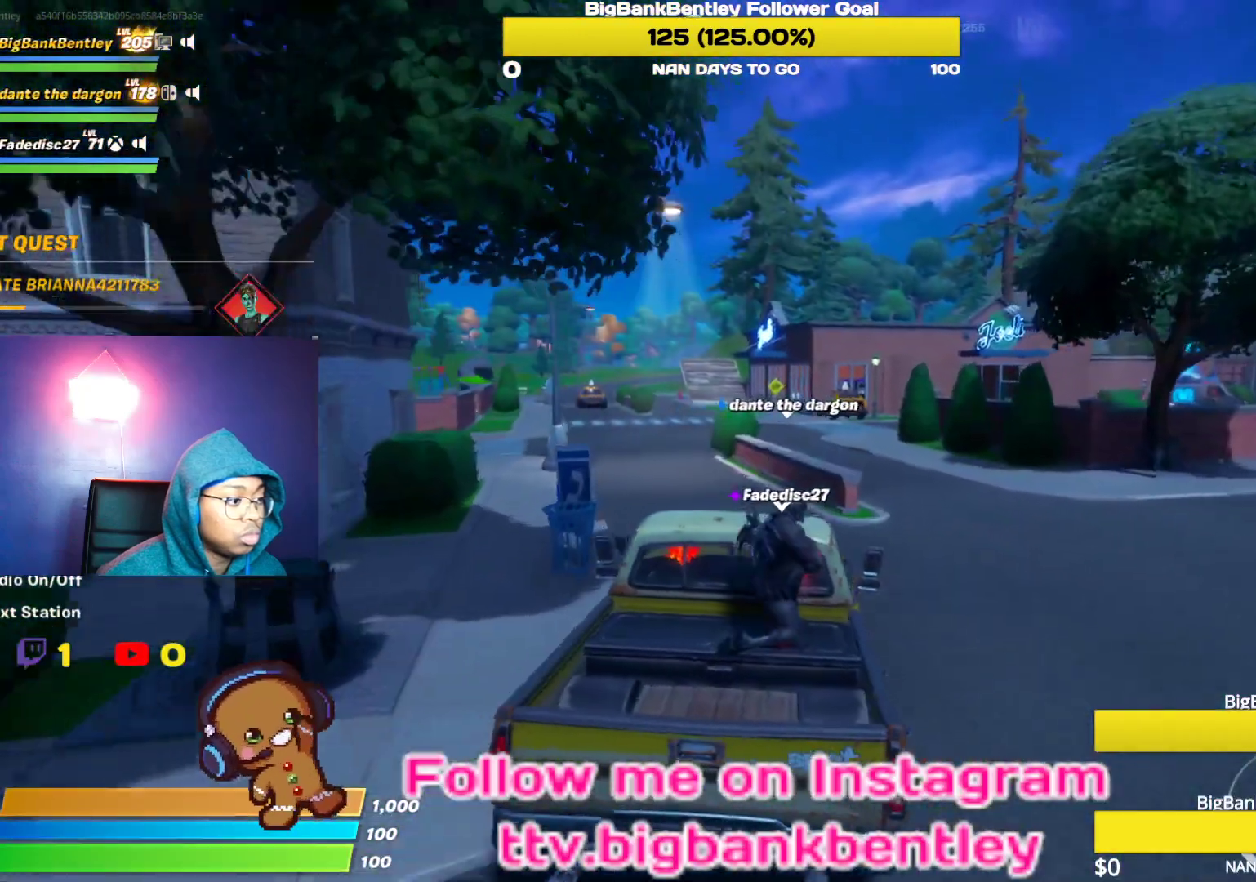
{"buttons": ["R2"], "left_stick": "center", "right_stick": "left", "events": [[317, "left_stick", "center"]]}
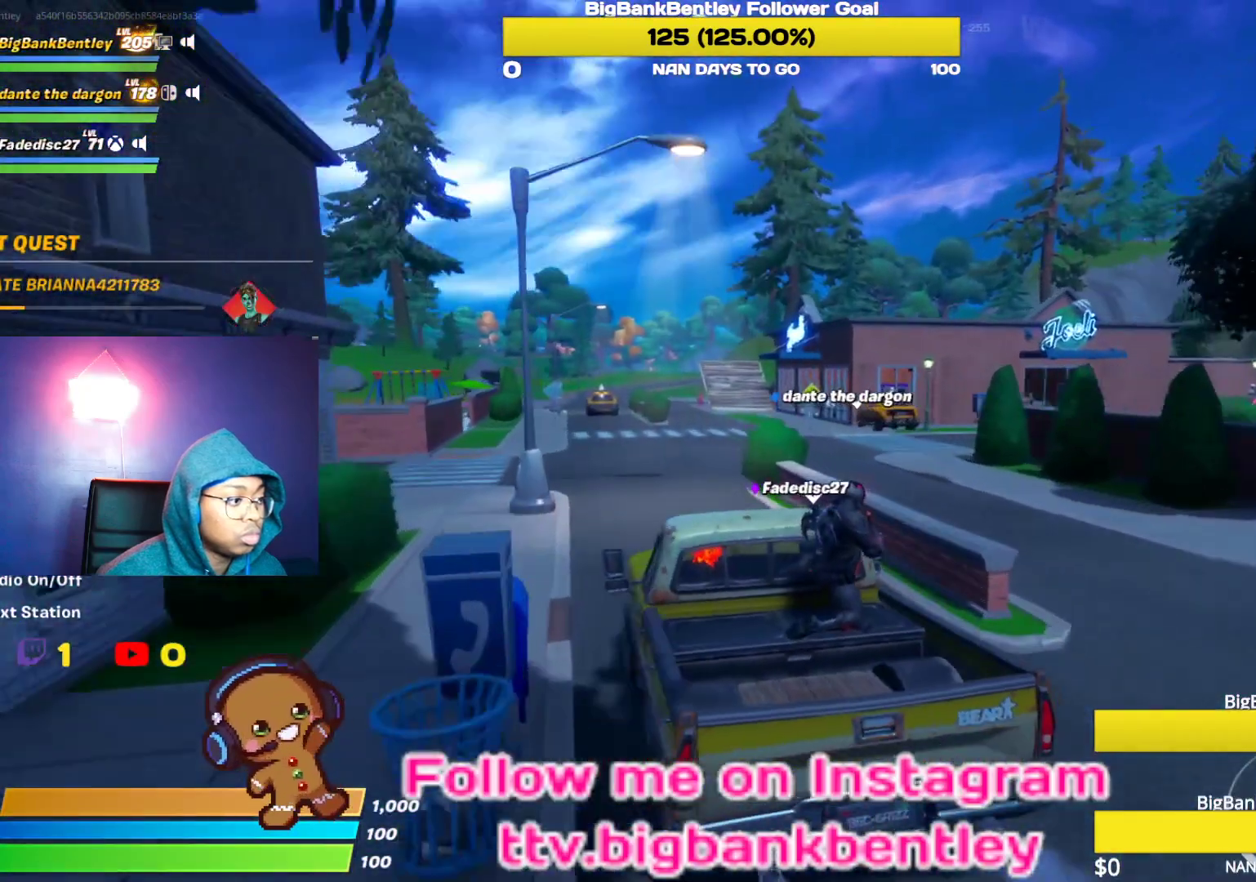
{"buttons": ["R2"], "left_stick": "right", "right_stick": "left", "events": [[350, "left_stick", "right"]]}
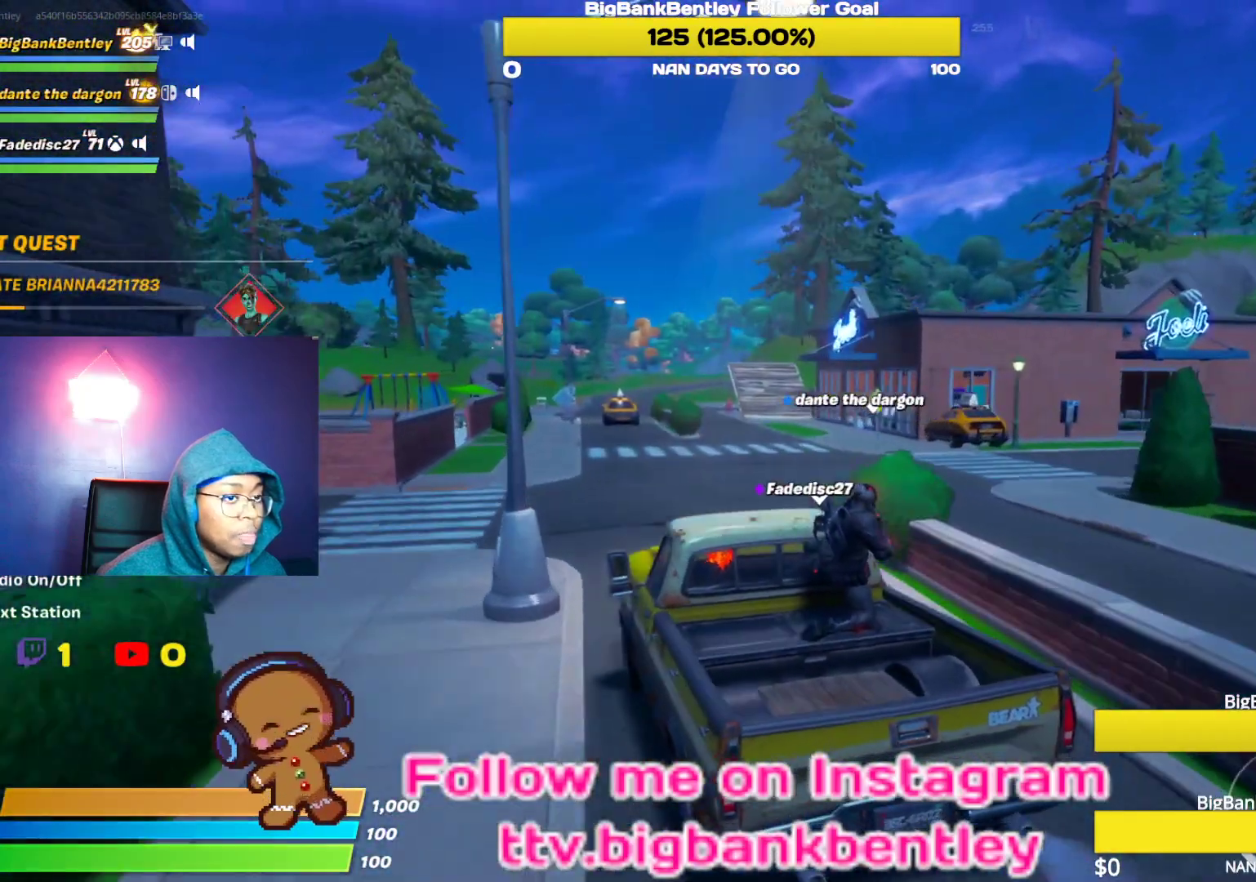
{"buttons": ["R2"], "left_stick": "center", "right_stick": "left", "events": [[433, "left_stick", "center"]]}
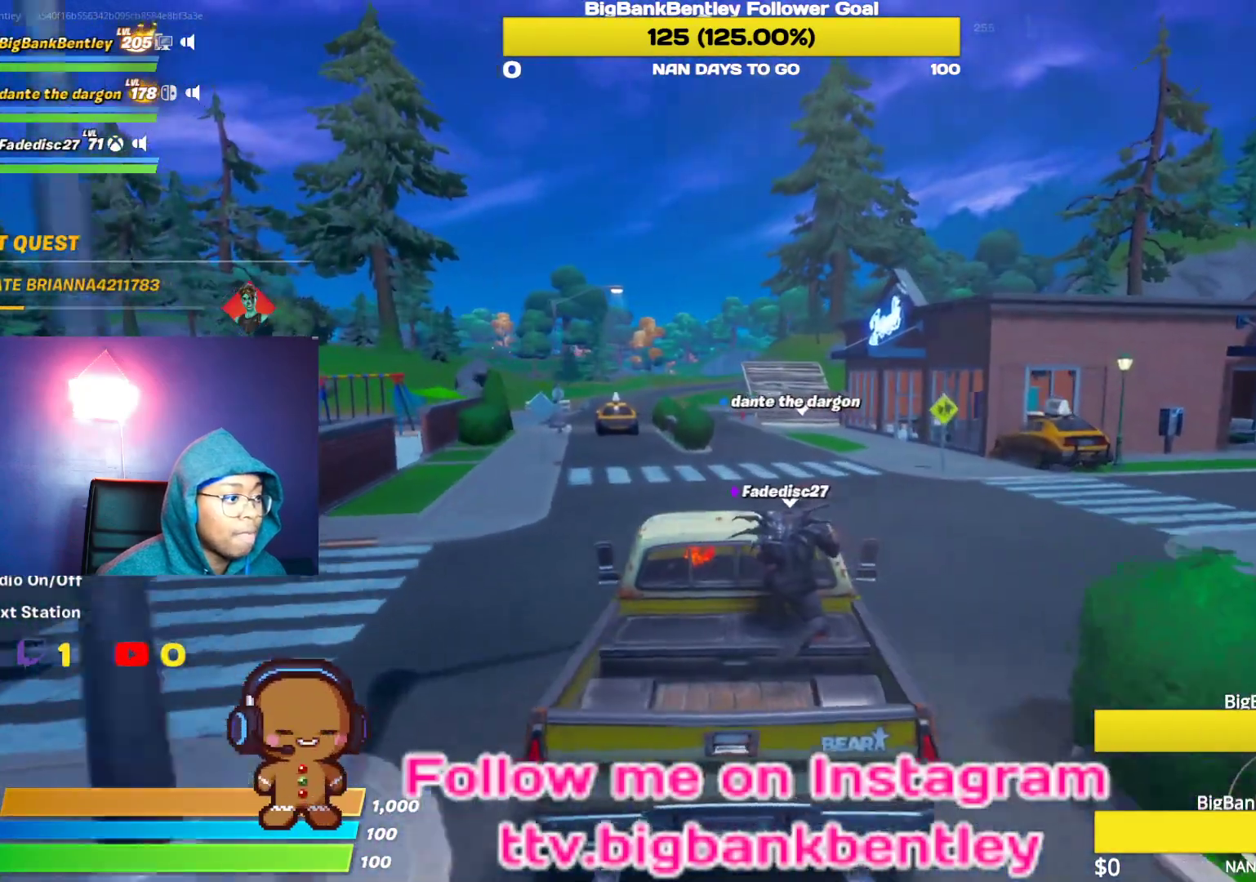
{"buttons": ["R2"], "left_stick": "center", "right_stick": "left", "events": [[183, "left_stick", "left"], [317, "left_stick", "center"]]}
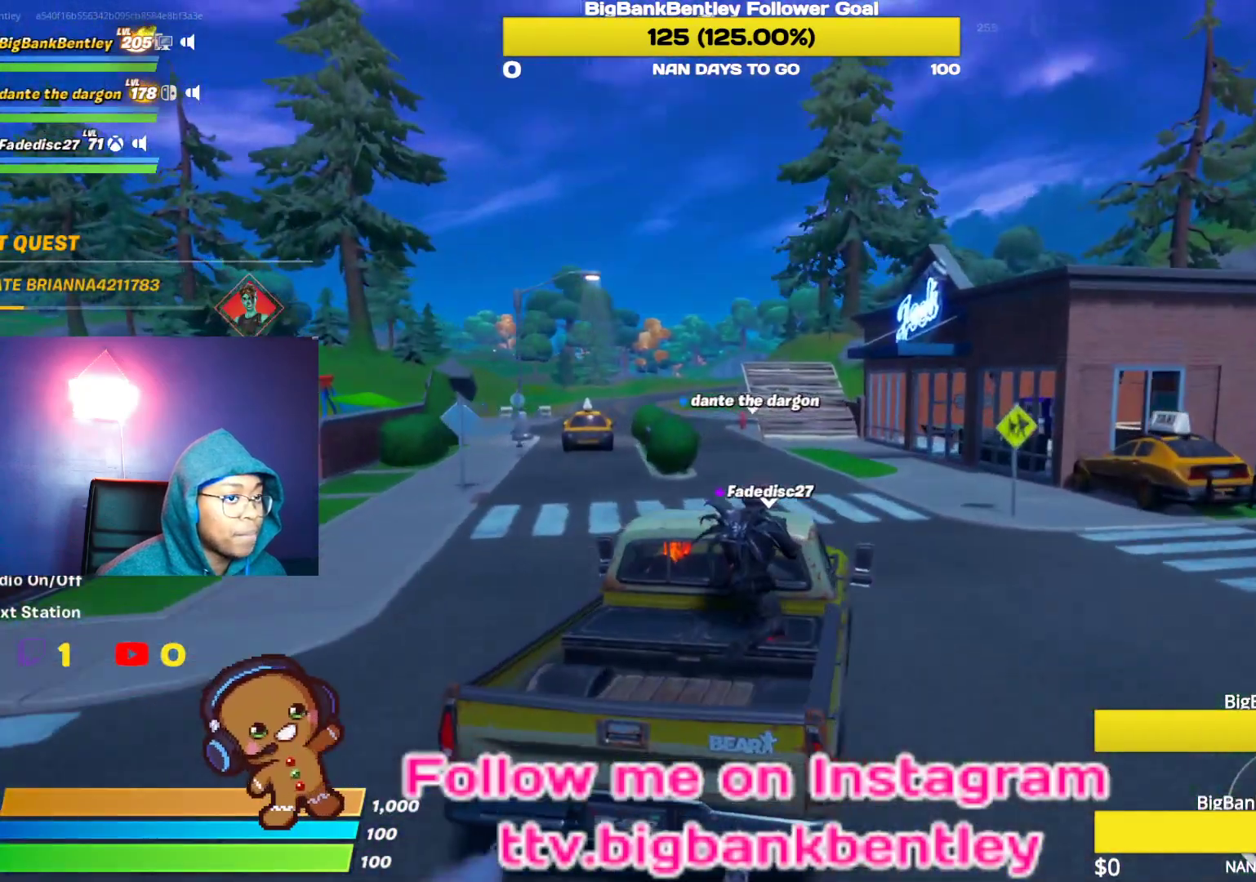
{"buttons": ["R2"], "left_stick": "center", "right_stick": "left", "events": [[100, "left_stick", "left"], [250, "left_stick", "center"]]}
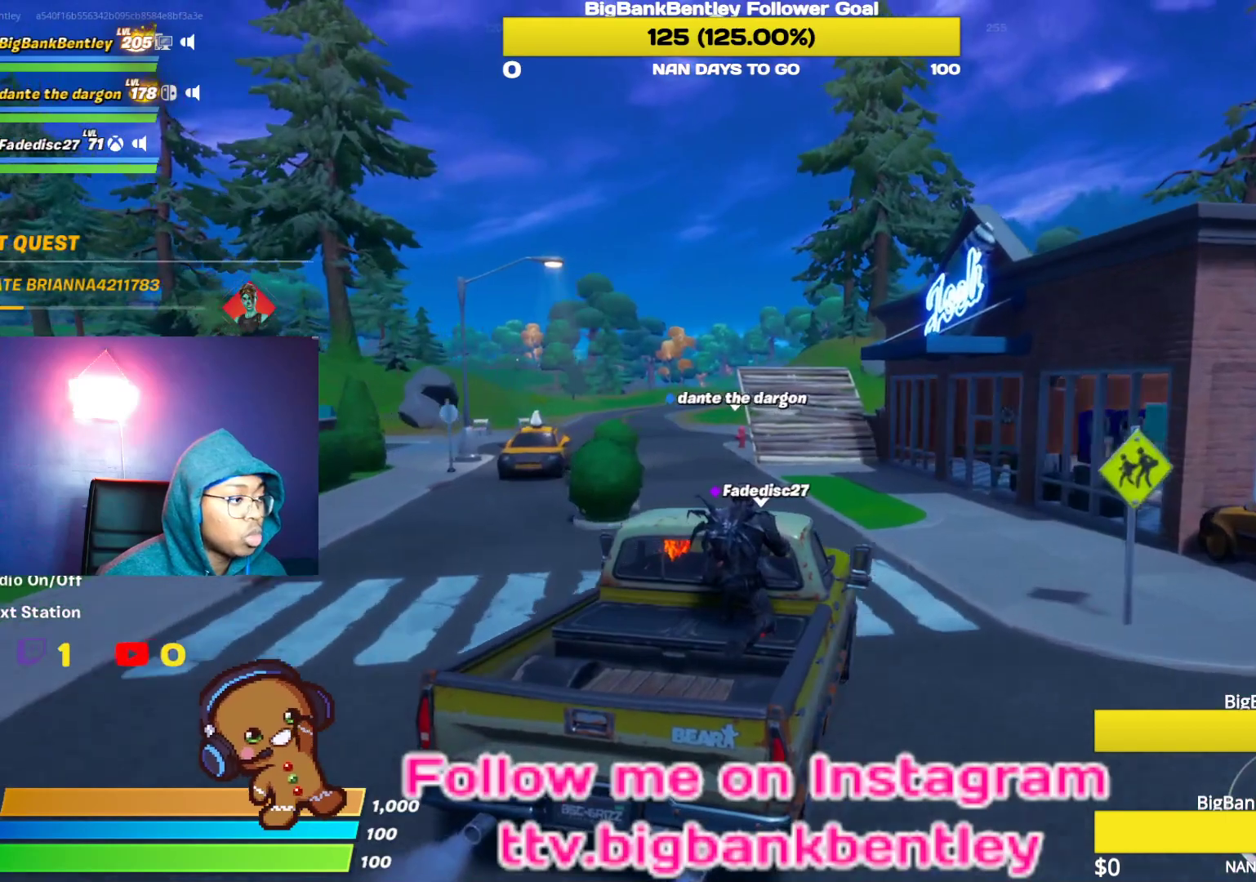
{"buttons": ["R2"], "left_stick": "left", "right_stick": "left", "events": [[17, "left_stick", "left"]]}
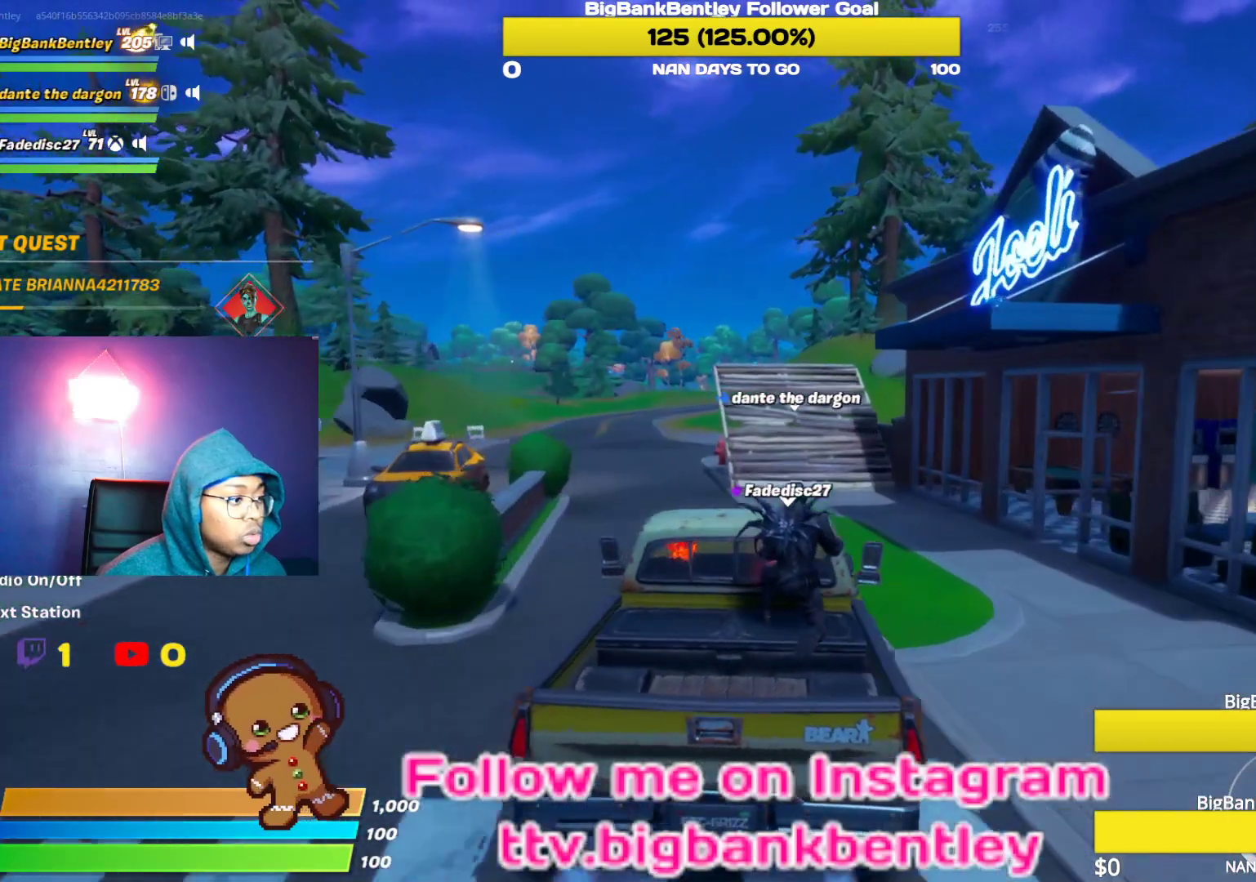
{"buttons": ["R2"], "left_stick": "left", "right_stick": "left", "events": [[67, "left_stick", "center"], [350, "left_stick", "left"]]}
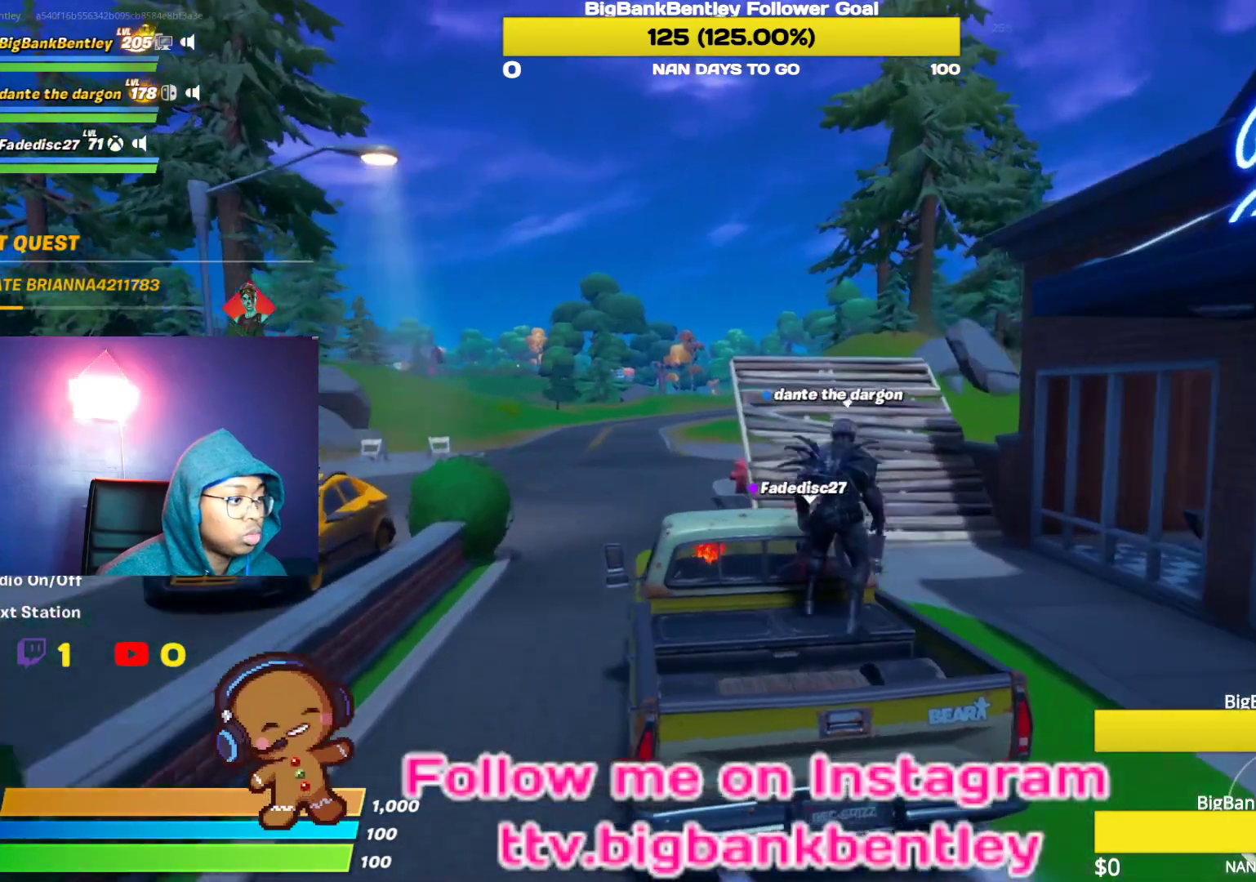
{"buttons": ["R2"], "left_stick": "right", "right_stick": "up-left", "events": [[83, "right_stick", "up-left"], [183, "left_stick", "center"], [400, "left_stick", "right"]]}
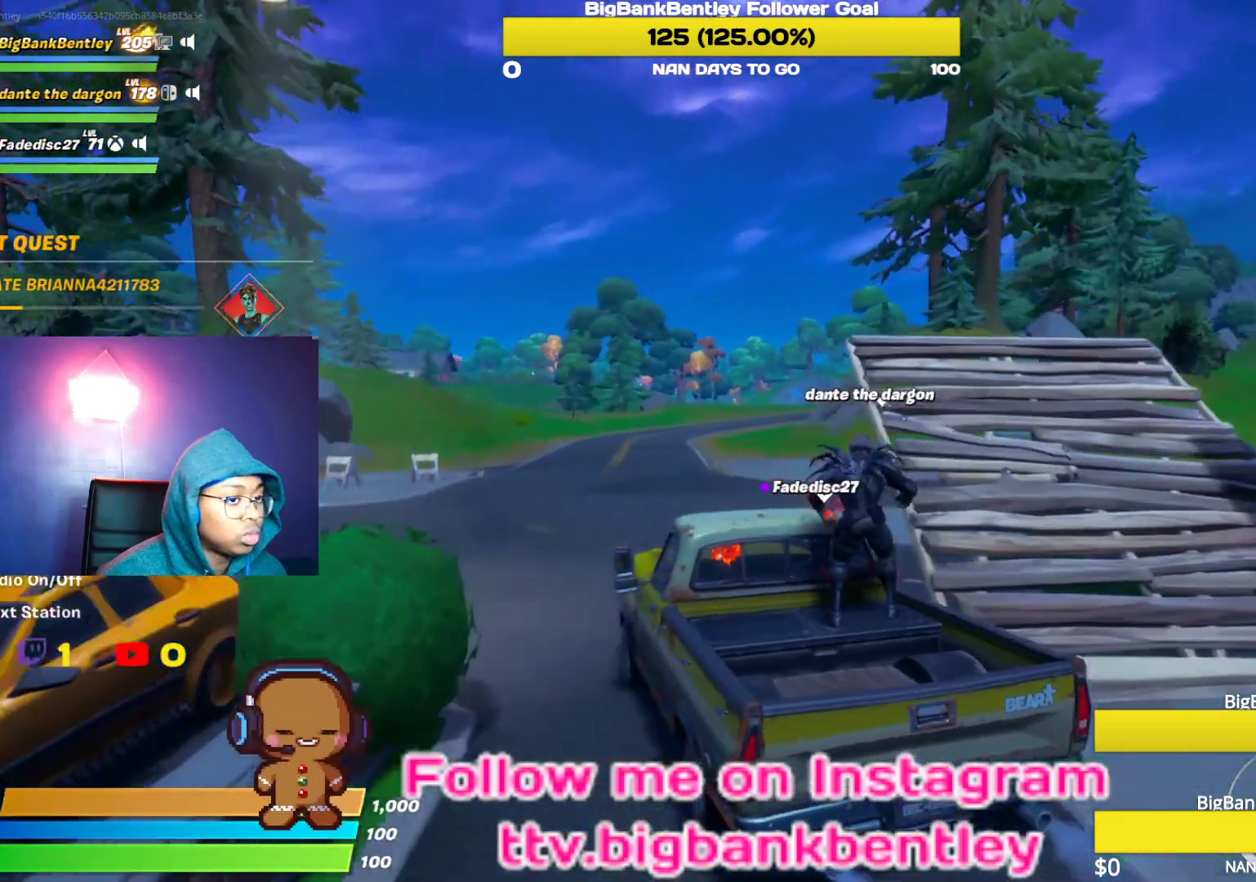
{"buttons": ["R2"], "left_stick": "center", "right_stick": "up-left", "events": [[133, "left_stick", "center"]]}
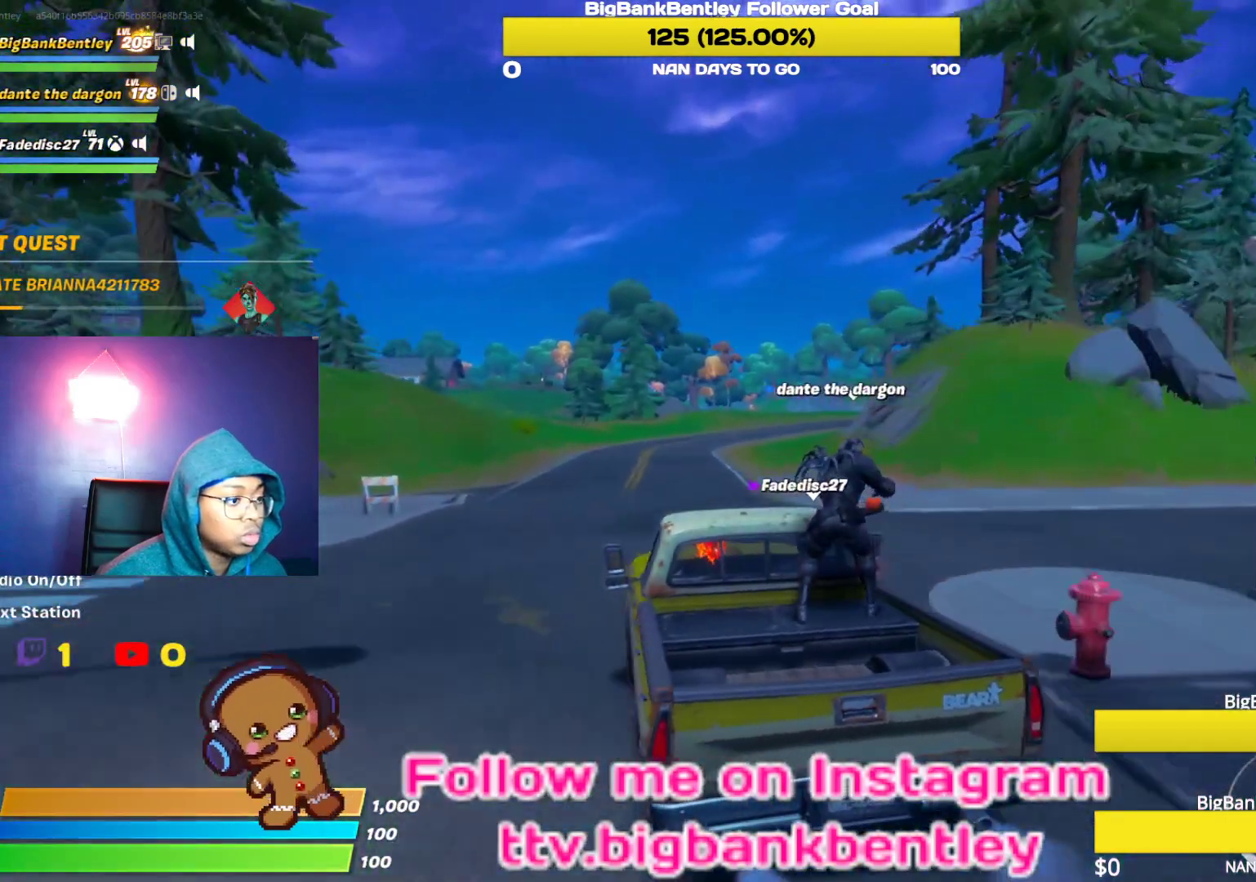
{"buttons": ["R2"], "left_stick": "center", "right_stick": "center", "events": [[183, "right_stick", "center"]]}
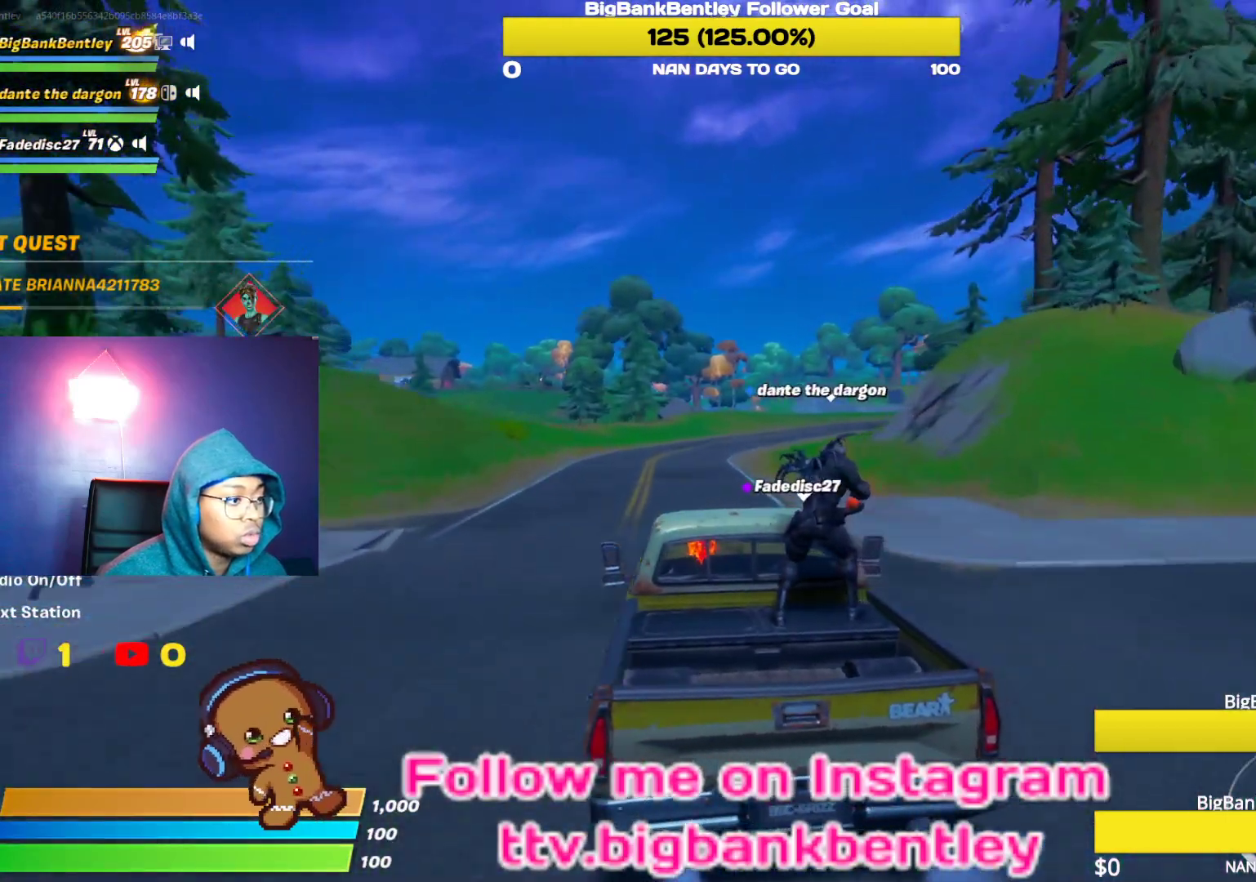
{"buttons": ["R2"], "left_stick": "center", "right_stick": "down", "events": [[17, "right_stick", "down"]]}
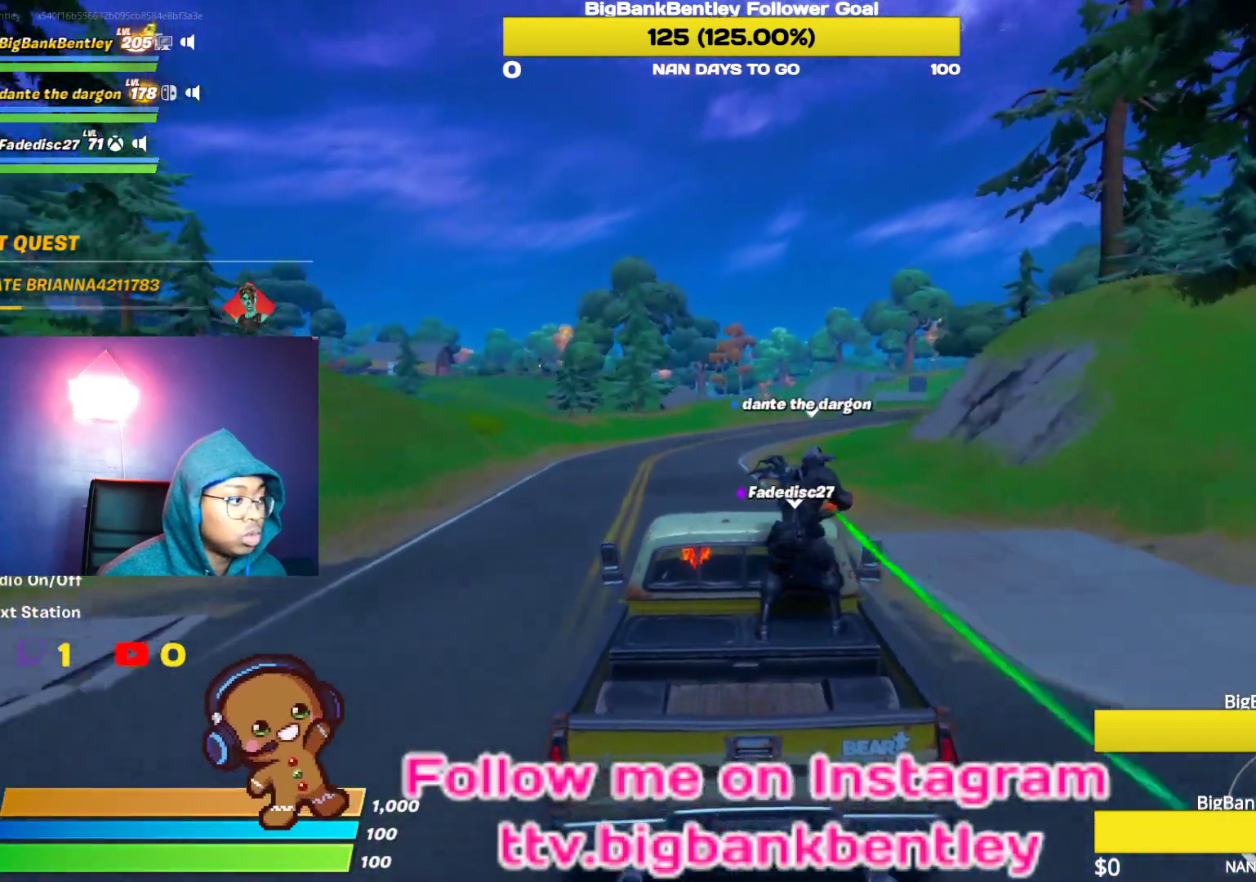
{"buttons": ["R2"], "left_stick": "up-left", "right_stick": "center", "events": [[50, "left_stick", "left"], [133, "left_stick", "up-left"], [400, "right_stick", "center"]]}
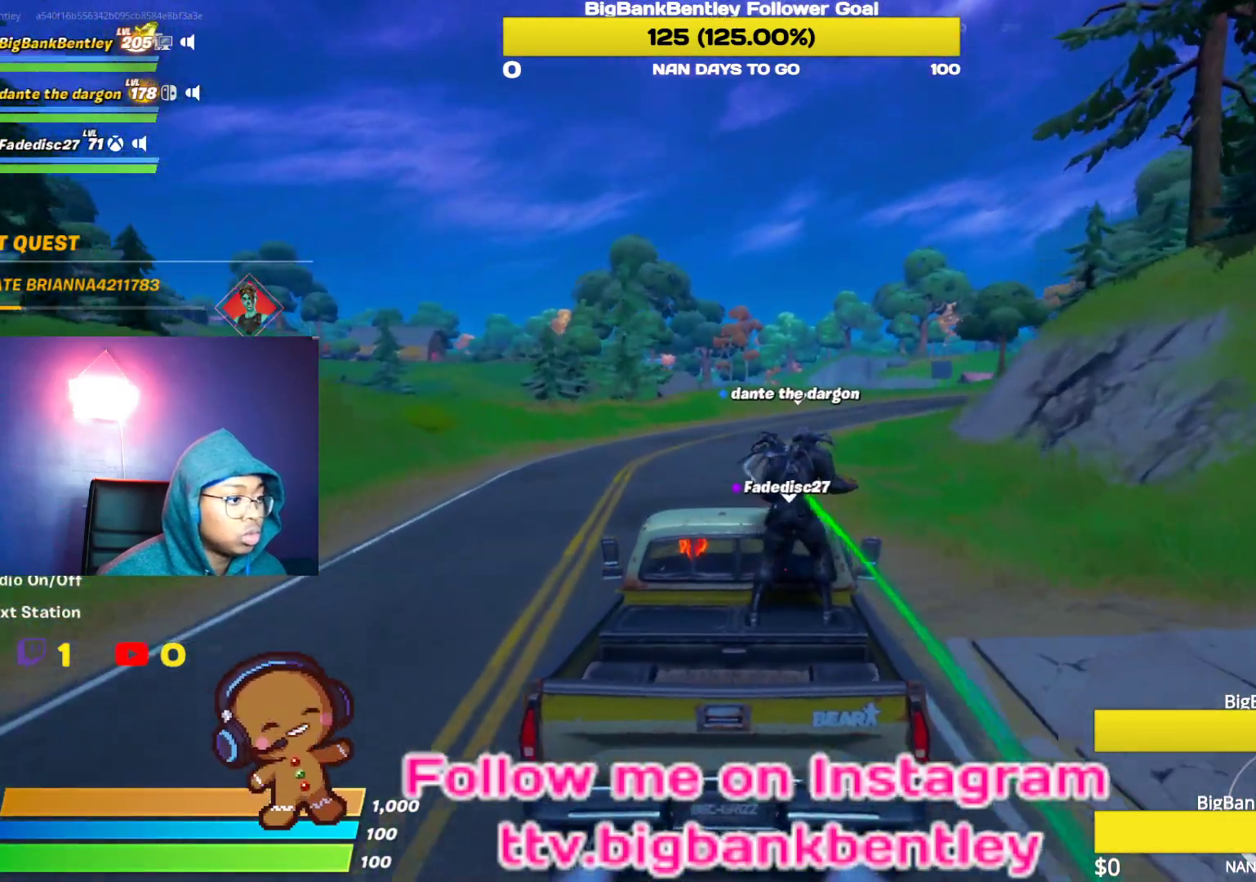
{"buttons": ["R2"], "left_stick": "center", "right_stick": "center", "events": [[67, "left_stick", "center"]]}
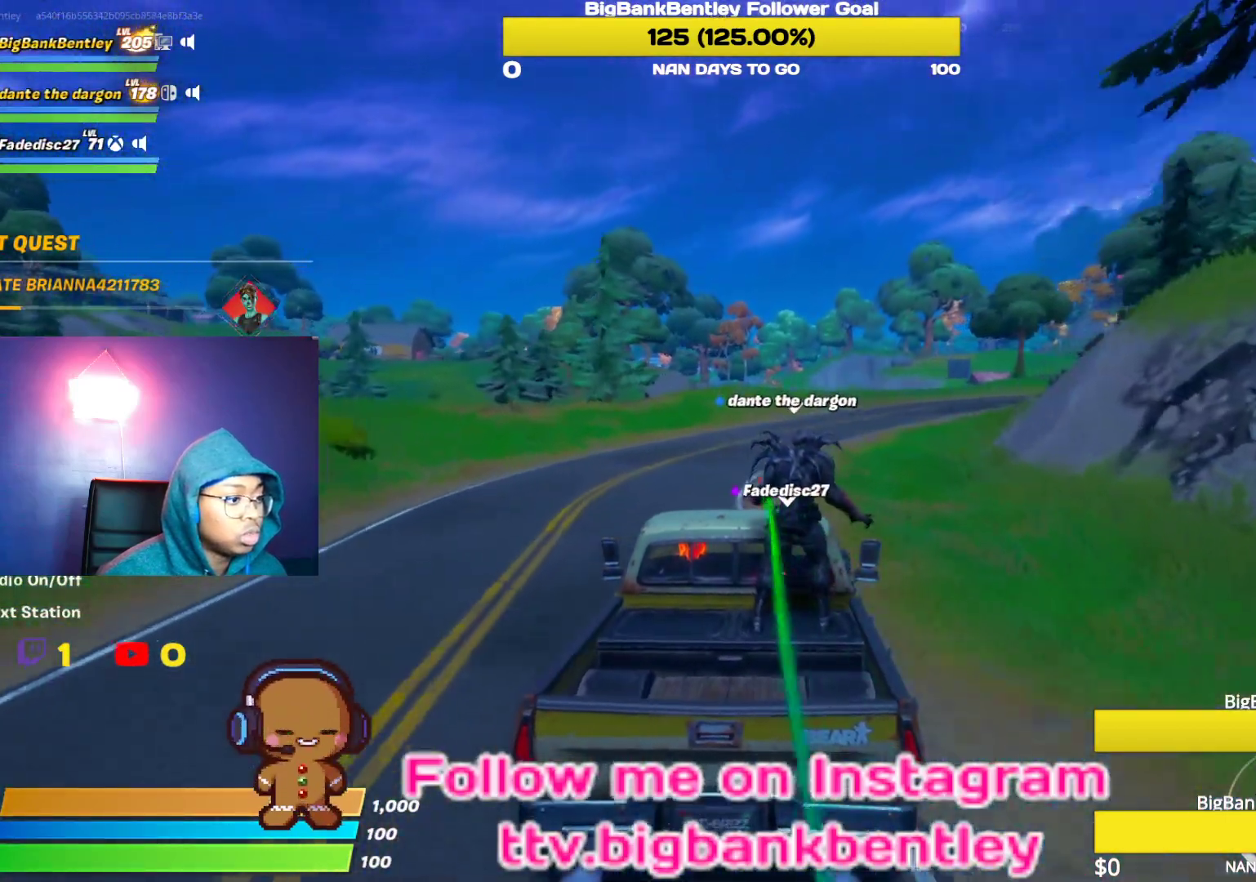
{"buttons": ["R2"], "left_stick": "center", "right_stick": "center", "events": []}